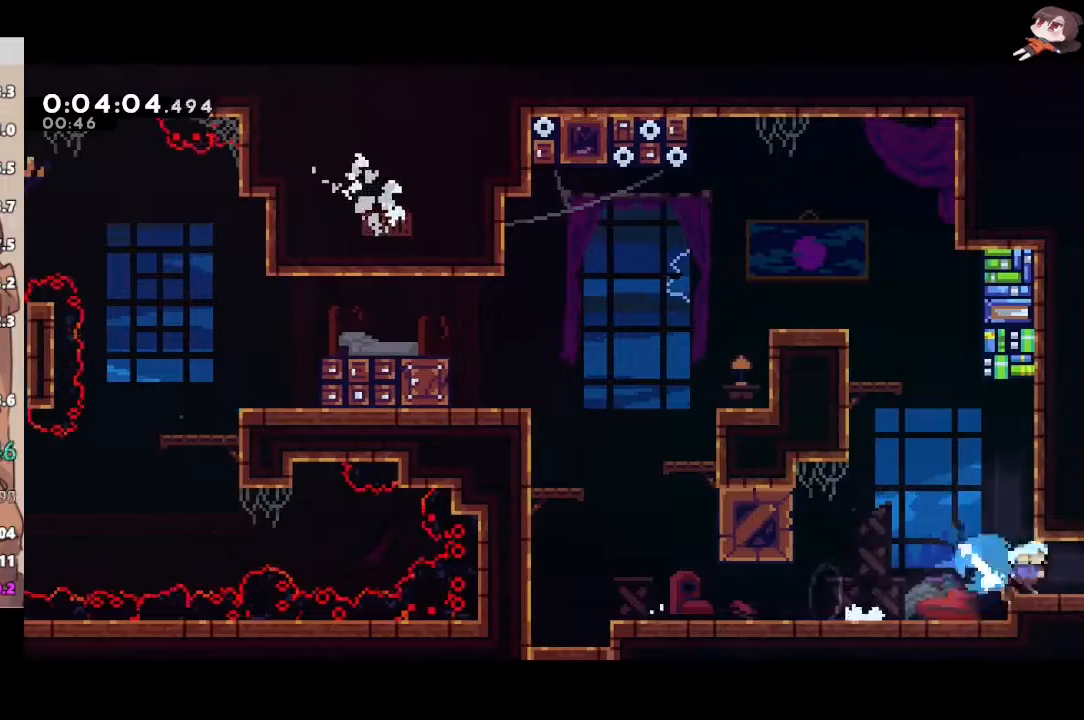
Gameplay with a controller (Xbox layout); each line is a JSON object with the inputs held at the frame after it. "events" lists button and stick changes between this image and that frame as [ms after this image, input, new state], when the widget could be followed in between. Not read: START.
{"buttons": [], "left_stick": "left", "right_stick": "center", "events": [[50, "A", "down"], [67, "L3", "up"], [67, "X", "up"], [100, "A", "up"], [100, "L1", "up"], [133, "left_stick", "center"], [300, "left_stick", "left"]]}
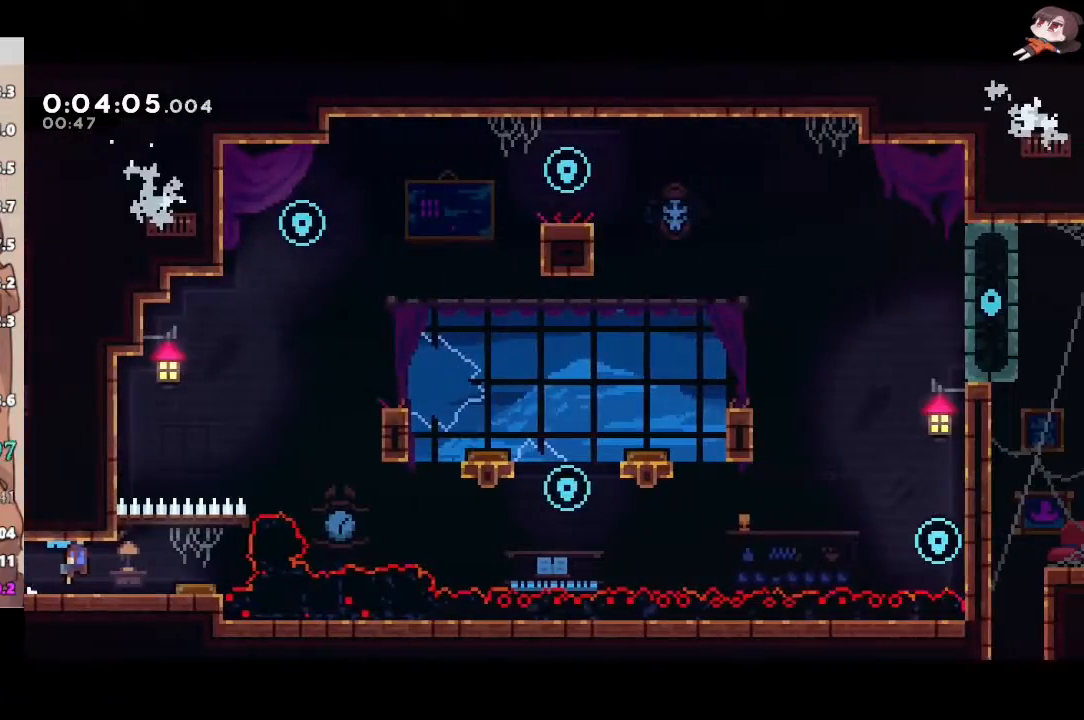
{"buttons": [], "left_stick": "left", "right_stick": "center", "events": []}
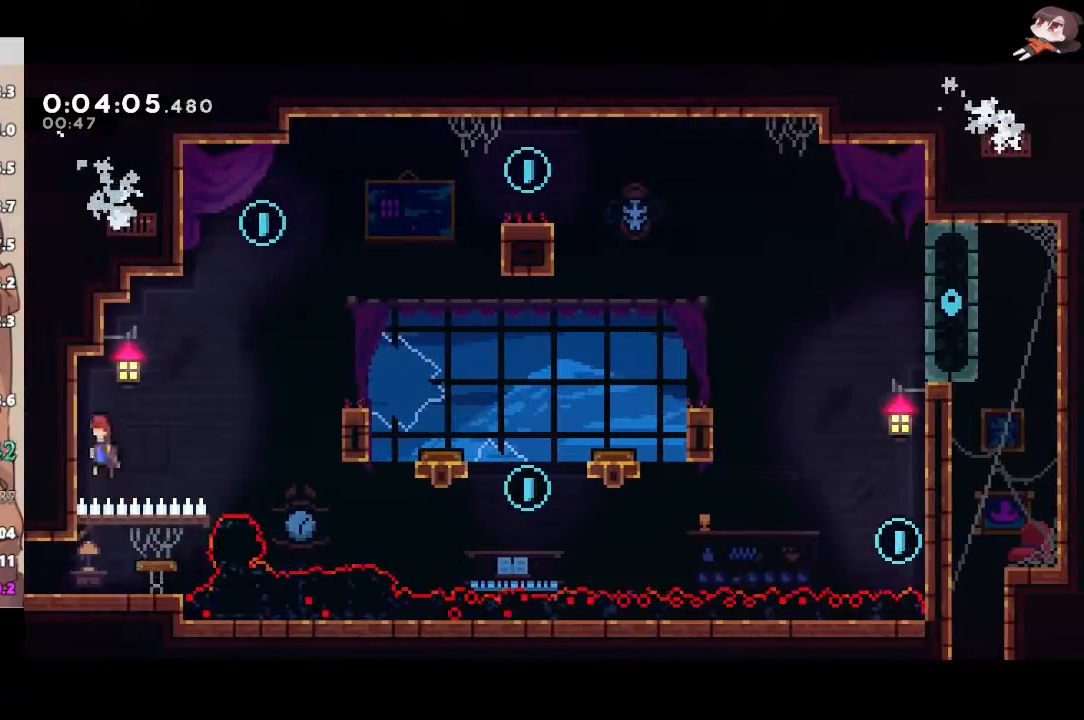
{"buttons": ["A", "L2", "L3"], "left_stick": "left", "right_stick": "center", "events": [[167, "A", "down"], [233, "L2", "down"], [383, "L3", "down"]]}
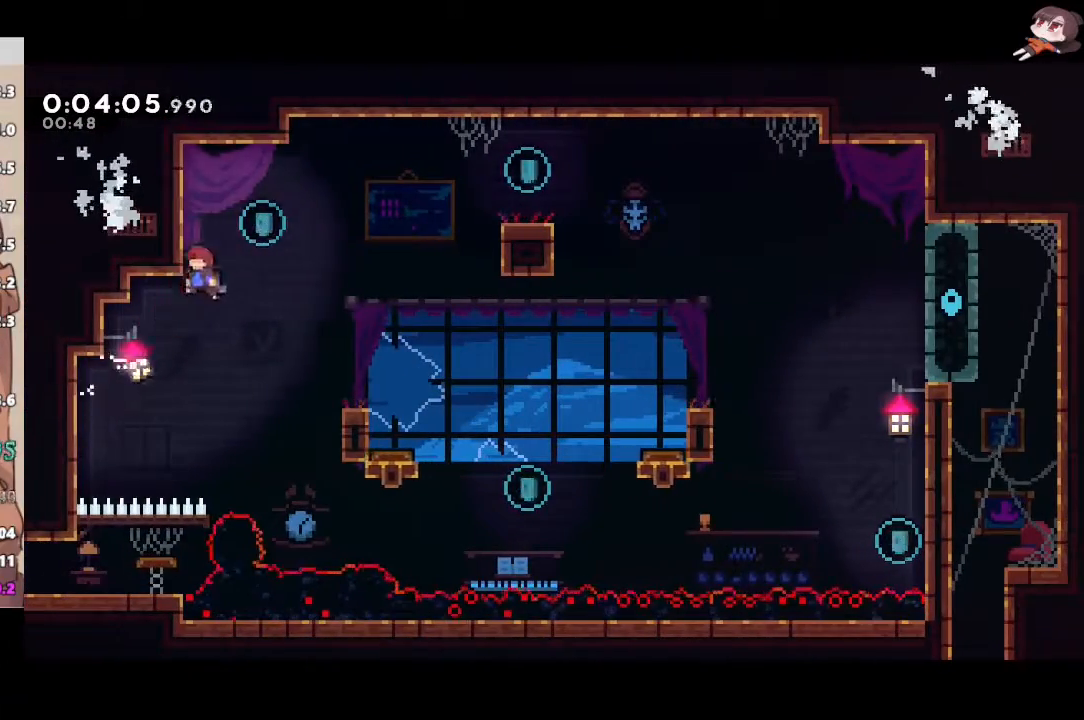
{"buttons": ["X"], "left_stick": "right", "right_stick": "center", "events": [[33, "L3", "up"], [67, "L2", "up"], [83, "A", "up"], [133, "A", "down"], [133, "left_stick", "right"], [467, "X", "down"], [500, "A", "up"]]}
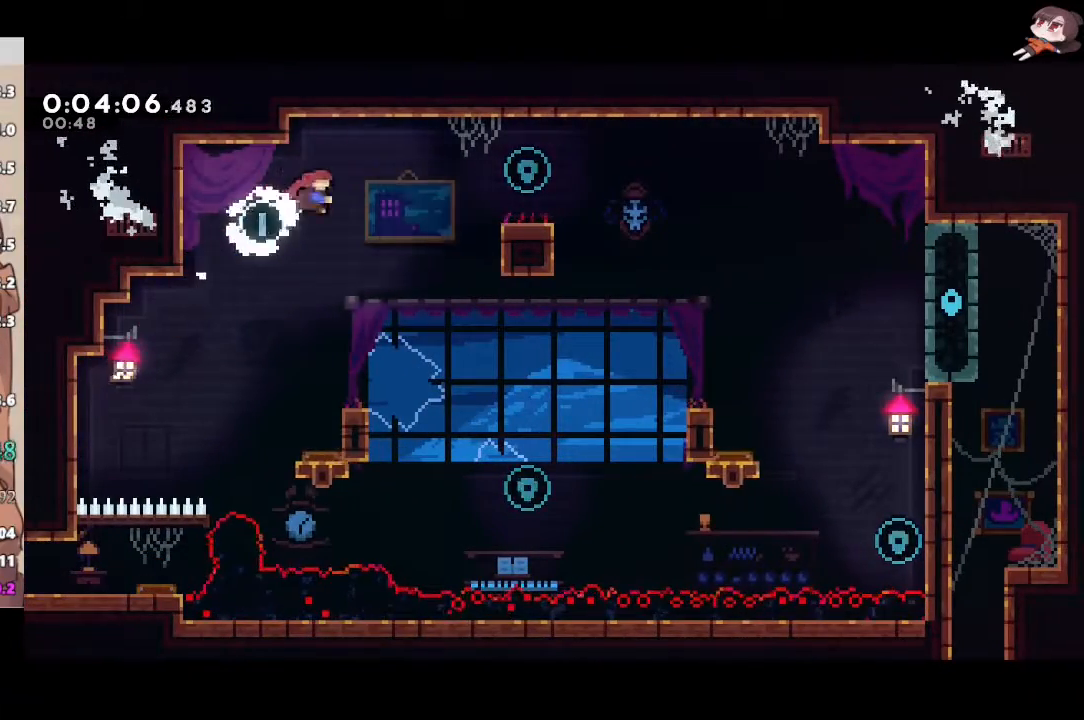
{"buttons": ["L1"], "left_stick": "center", "right_stick": "center", "events": [[133, "X", "up"], [267, "A", "down"], [350, "A", "up"], [350, "L1", "down"], [417, "left_stick", "center"]]}
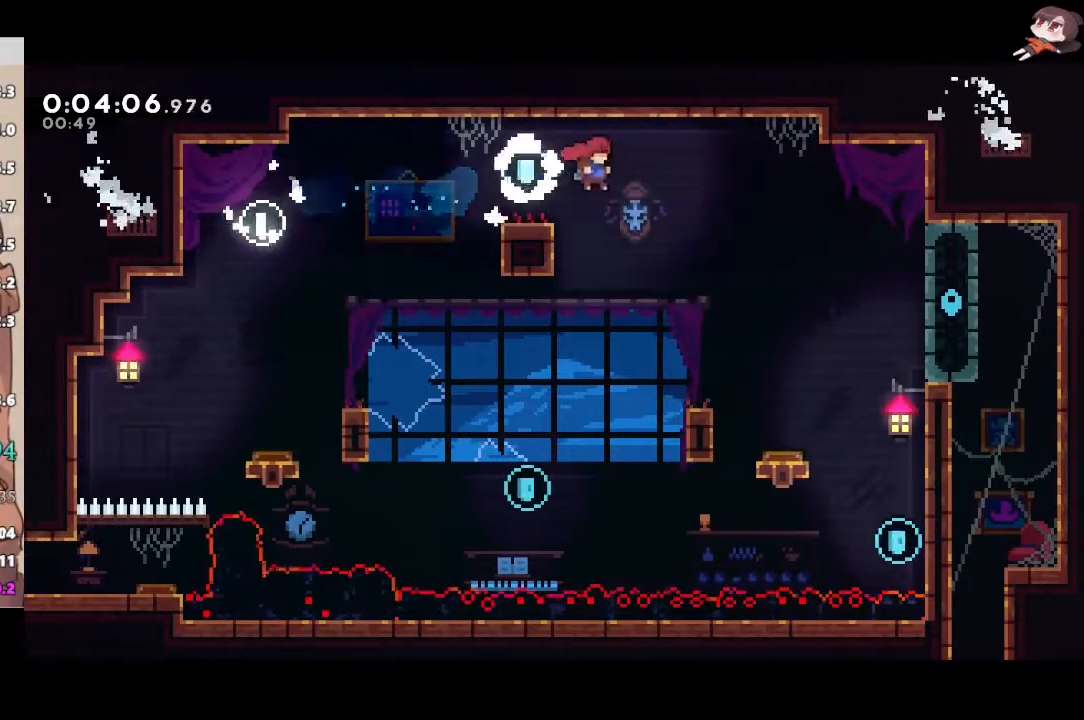
{"buttons": ["L1", "R2"], "left_stick": "up-right", "right_stick": "center", "events": [[183, "left_stick", "left"], [417, "left_stick", "up-right"], [500, "R2", "down"]]}
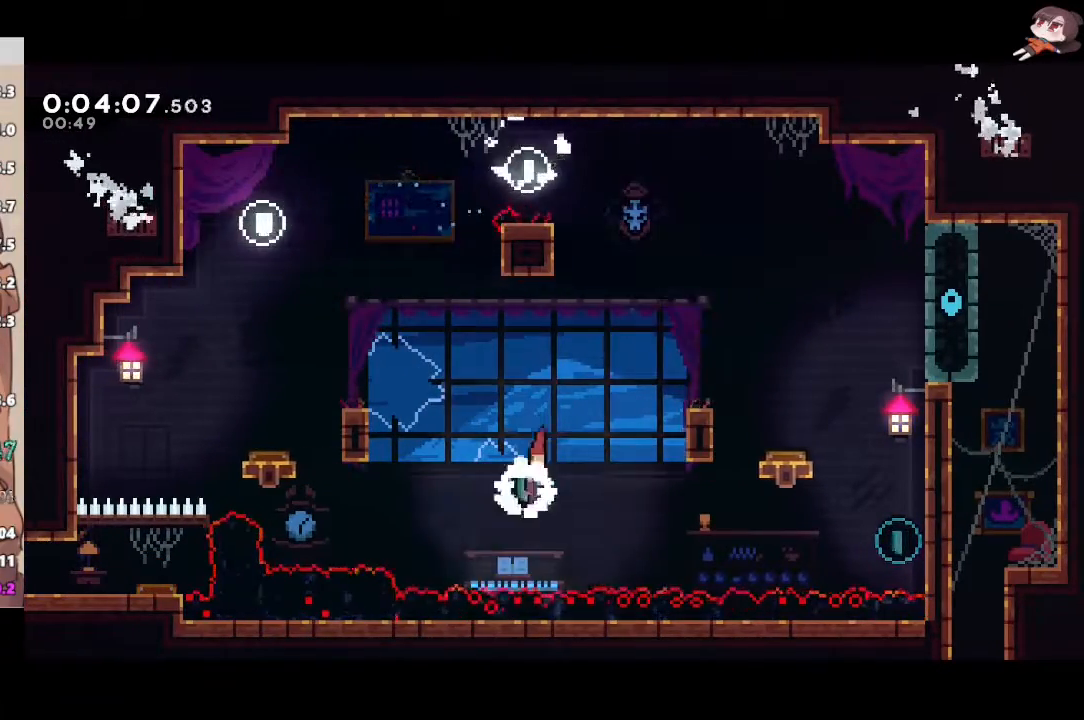
{"buttons": ["R2"], "left_stick": "down-right", "right_stick": "center", "events": [[17, "X", "down"], [183, "L1", "up"], [183, "X", "up"], [183, "left_stick", "right"], [317, "left_stick", "center"], [400, "left_stick", "down-right"]]}
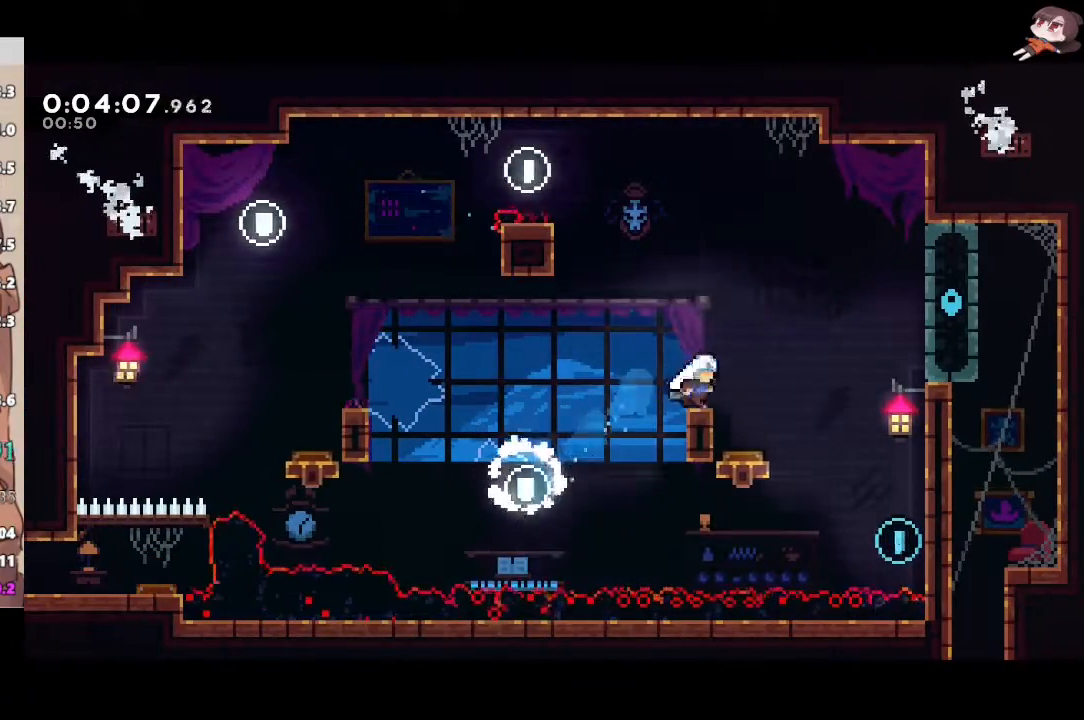
{"buttons": ["R2"], "left_stick": "center", "right_stick": "center", "events": [[17, "A", "down"], [100, "X", "down"], [133, "A", "up"], [250, "X", "up"], [483, "left_stick", "center"]]}
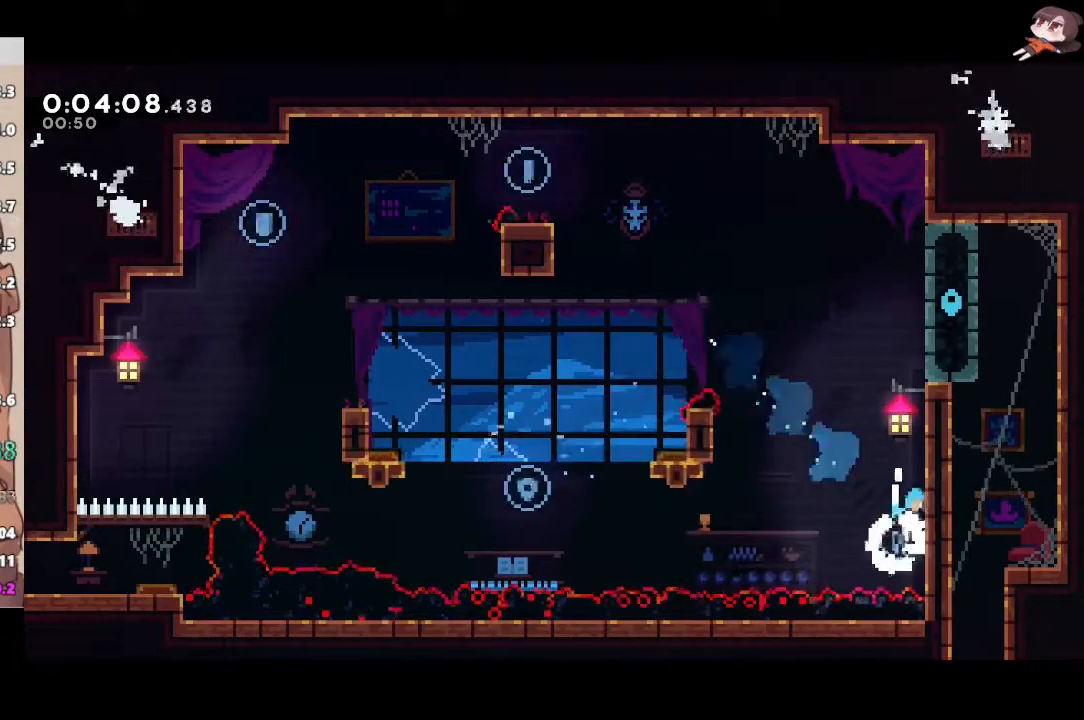
{"buttons": ["A", "R2"], "left_stick": "right", "right_stick": "center", "events": [[17, "A", "down"], [183, "A", "up"], [233, "A", "down"], [367, "A", "up"], [400, "A", "down"], [467, "left_stick", "right"]]}
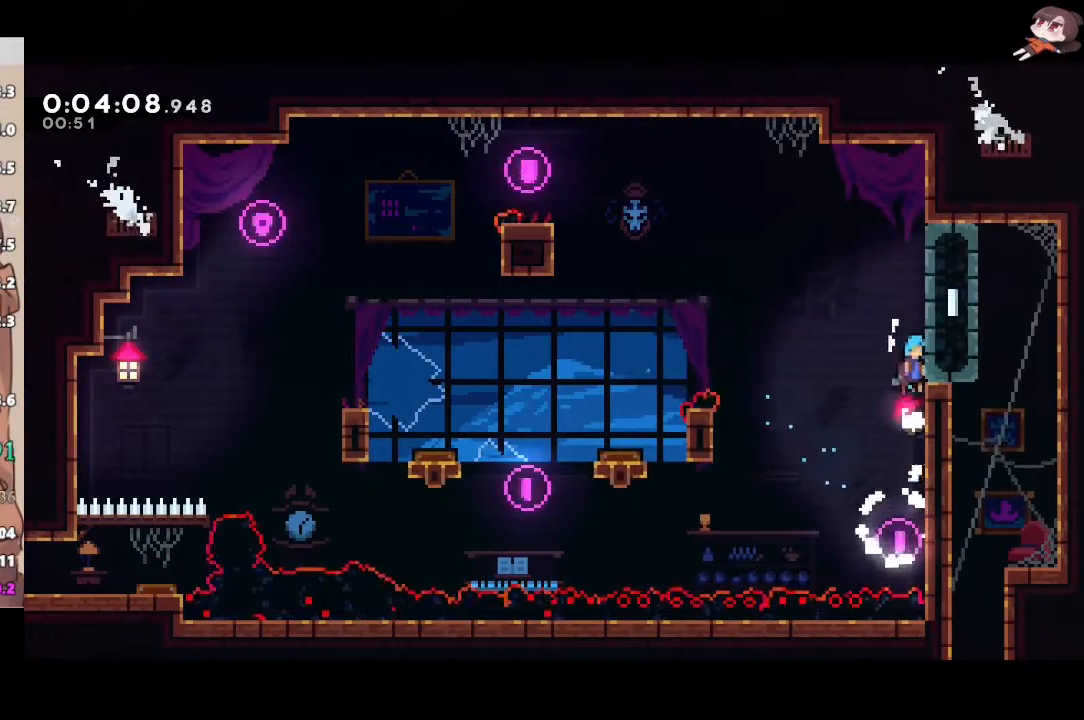
{"buttons": [], "left_stick": "right", "right_stick": "center", "events": [[67, "A", "up"], [200, "left_stick", "down-right"], [217, "R2", "up"], [400, "left_stick", "right"]]}
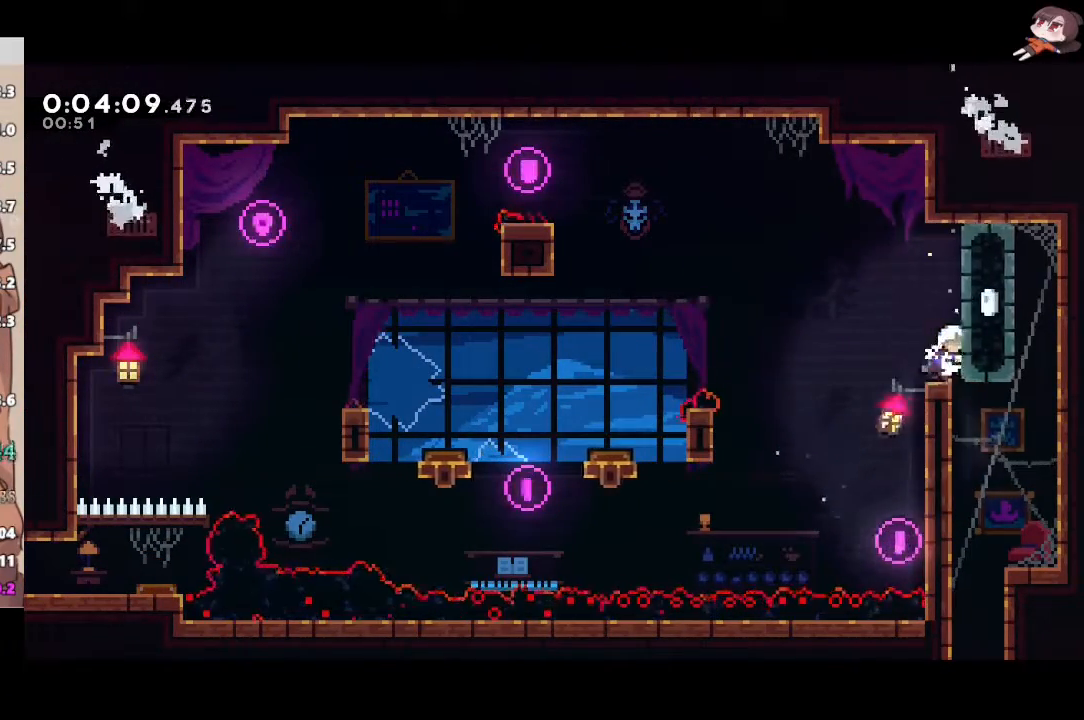
{"buttons": ["L1"], "left_stick": "down", "right_stick": "center", "events": [[233, "left_stick", "down"], [267, "X", "down"], [400, "L1", "down"], [450, "X", "up"]]}
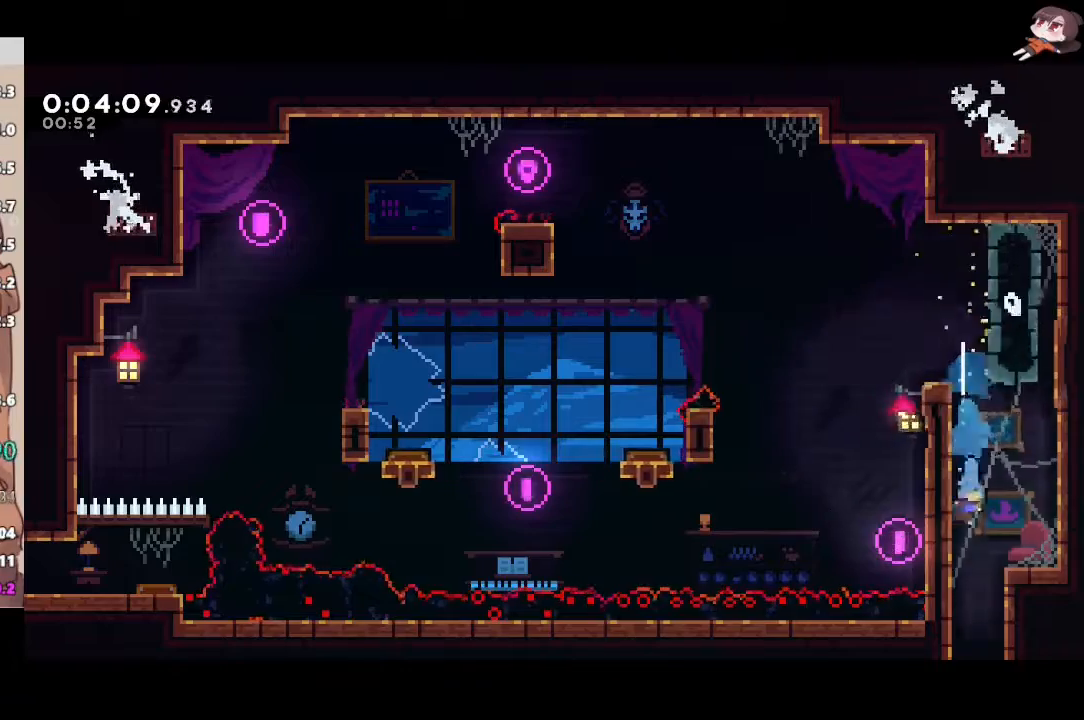
{"buttons": ["L1"], "left_stick": "center", "right_stick": "center", "events": [[33, "left_stick", "center"]]}
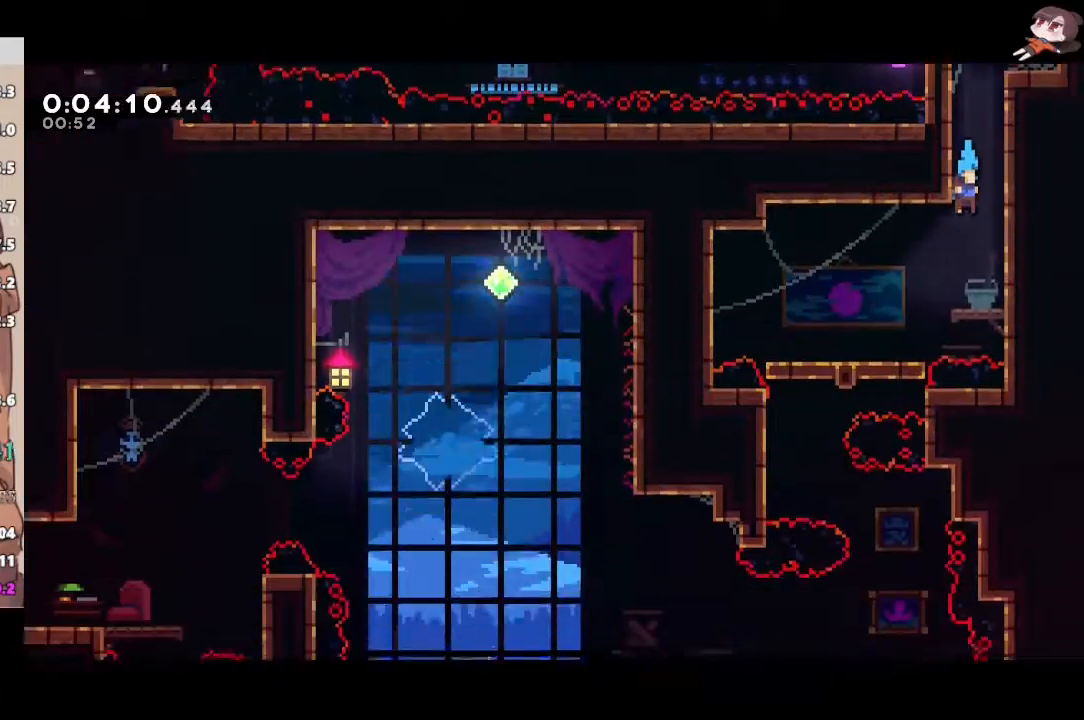
{"buttons": ["X", "L1"], "left_stick": "down-left", "right_stick": "center", "events": [[350, "left_stick", "down-left"], [383, "X", "down"]]}
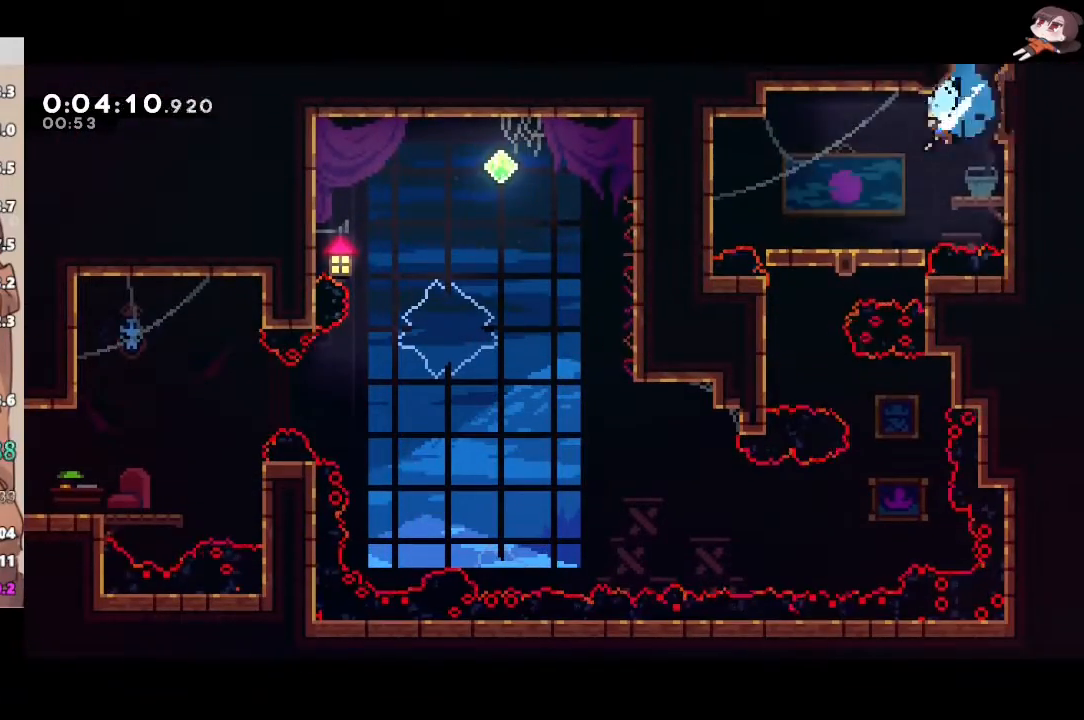
{"buttons": ["L1"], "left_stick": "center", "right_stick": "center"}
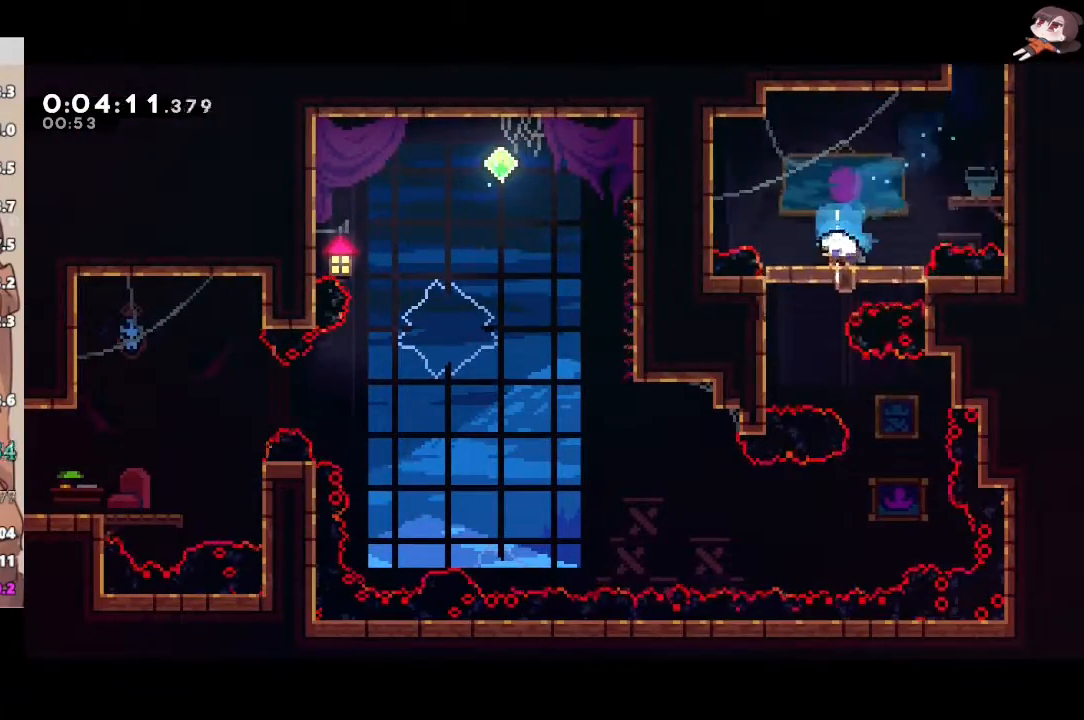
{"buttons": ["L1"], "left_stick": "center", "right_stick": "center", "events": [[100, "left_stick", "down-left"], [133, "X", "down"], [283, "X", "up"], [333, "left_stick", "center"]]}
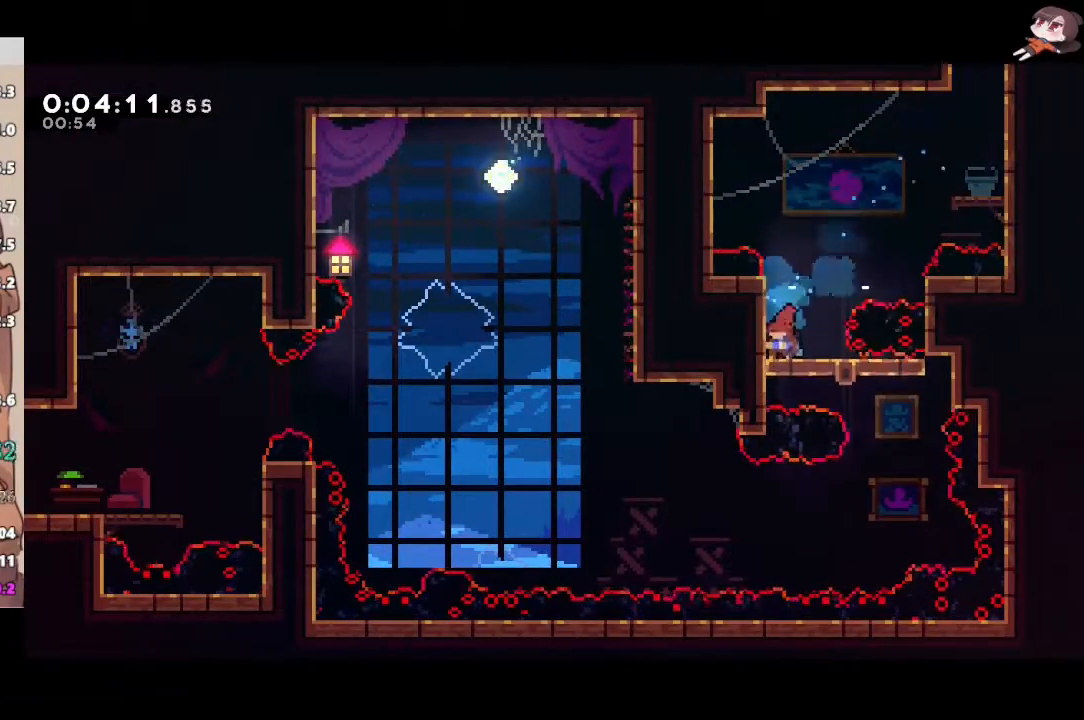
{"buttons": ["X", "L1"], "left_stick": "down", "right_stick": "center", "events": [[117, "left_stick", "right"], [150, "X", "down"], [267, "left_stick", "down"], [283, "X", "up"], [383, "X", "down"]]}
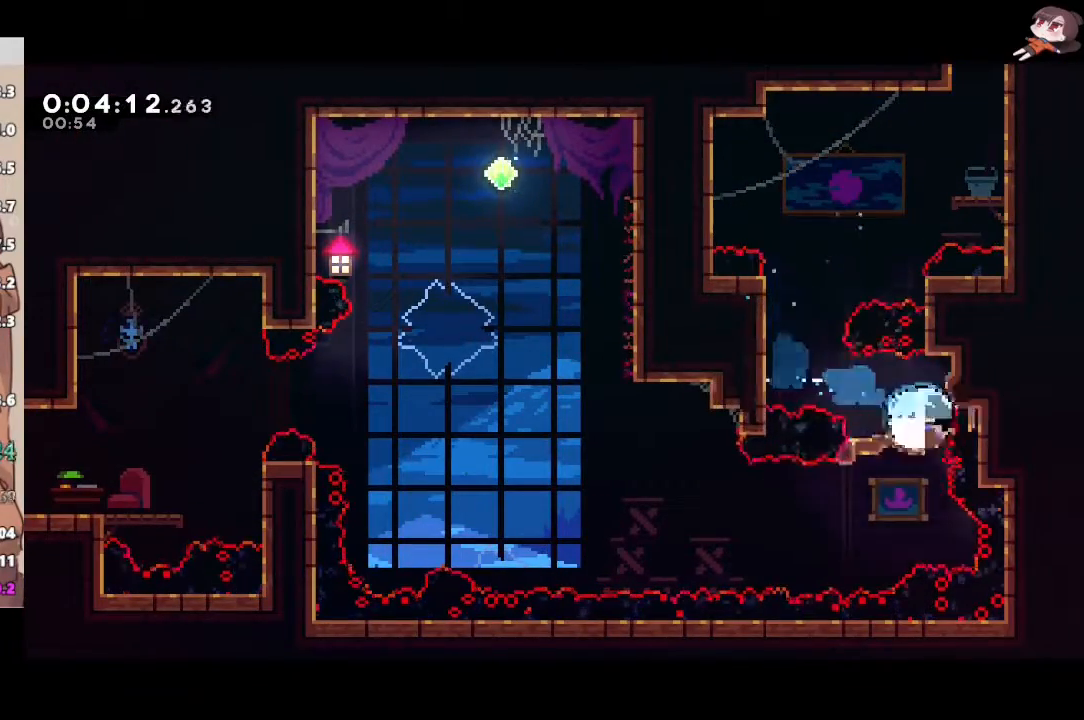
{"buttons": ["A", "L1"], "left_stick": "down-left", "right_stick": "center", "events": [[33, "left_stick", "center"], [50, "X", "up"], [117, "left_stick", "down-left"], [200, "X", "down"], [400, "A", "down"], [400, "X", "up"]]}
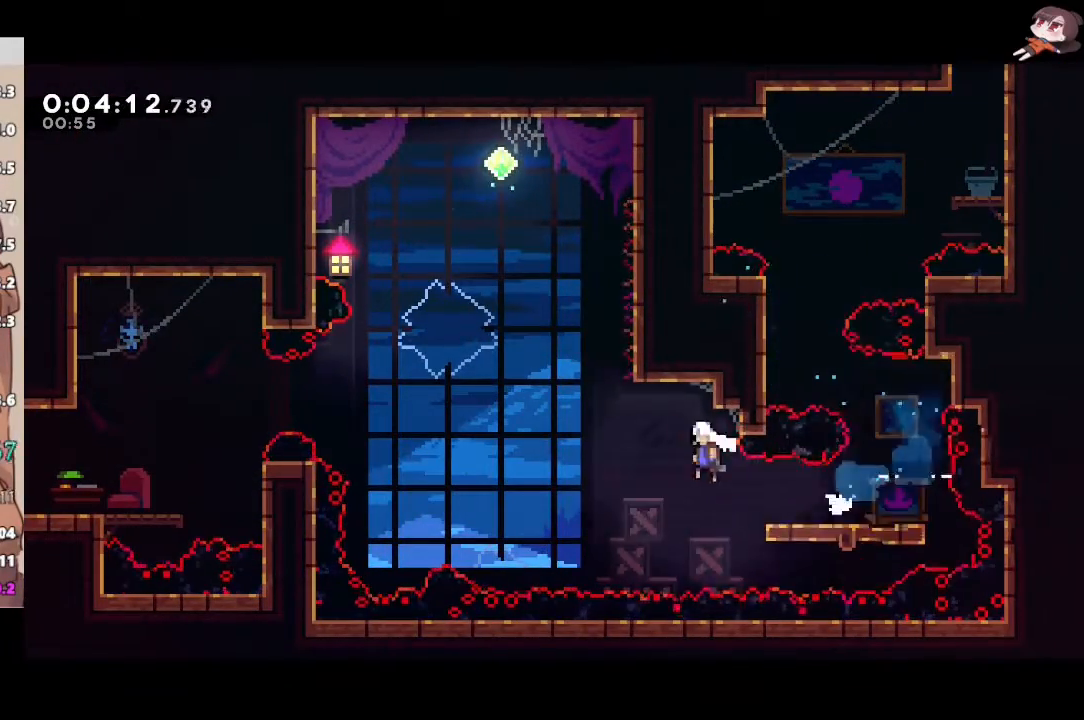
{"buttons": ["X", "L1", "L3"], "left_stick": "up-left", "right_stick": "center", "events": [[167, "A", "up"], [167, "left_stick", "up-left"], [300, "L3", "down"], [367, "X", "down"]]}
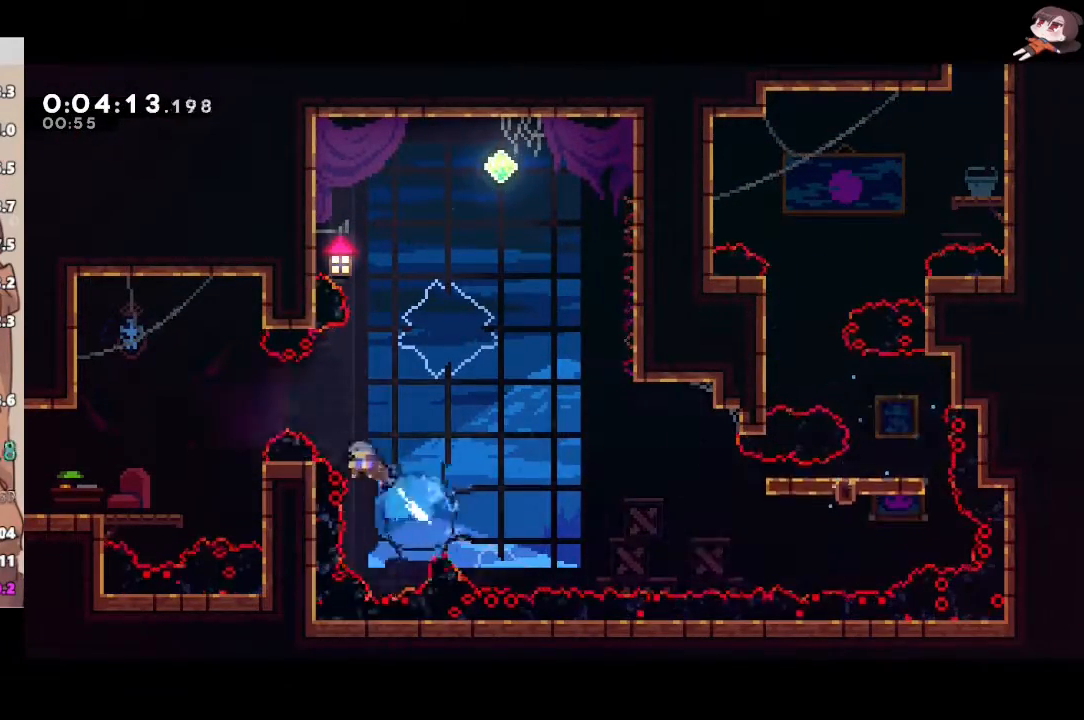
{"buttons": ["L1"], "left_stick": "left", "right_stick": "center", "events": [[50, "L3", "up"], [50, "X", "up"], [50, "left_stick", "left"]]}
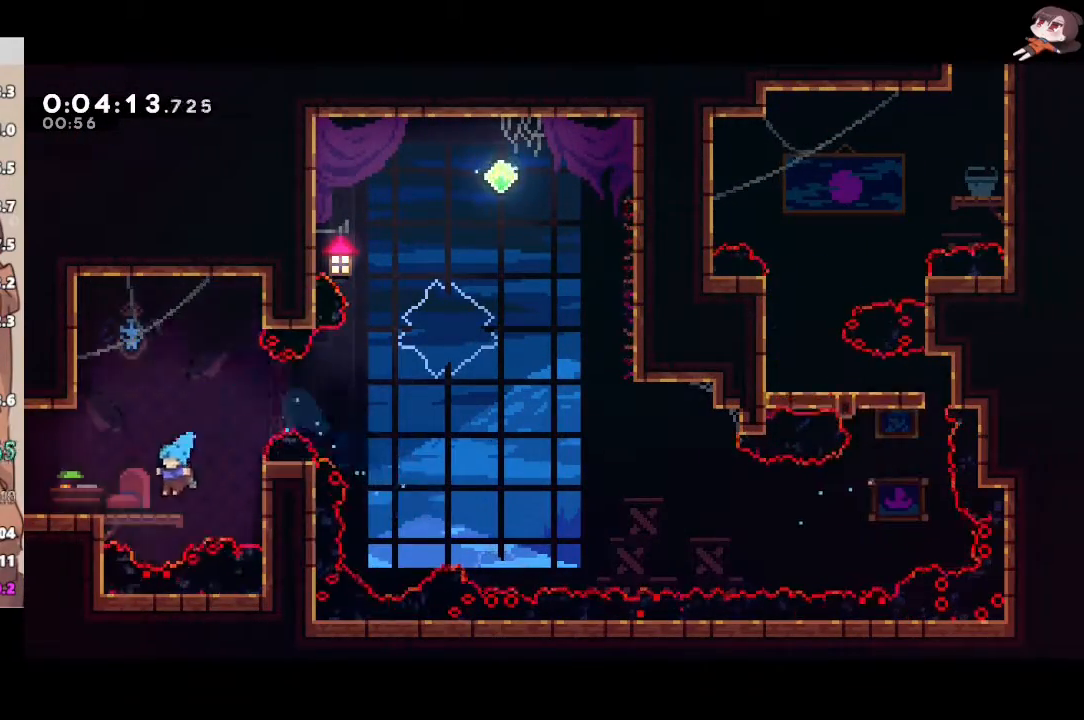
{"buttons": ["A", "L1", "L3"], "left_stick": "left", "right_stick": "center", "events": [[17, "X", "down"], [50, "L3", "down"], [233, "A", "down"], [250, "X", "up"]]}
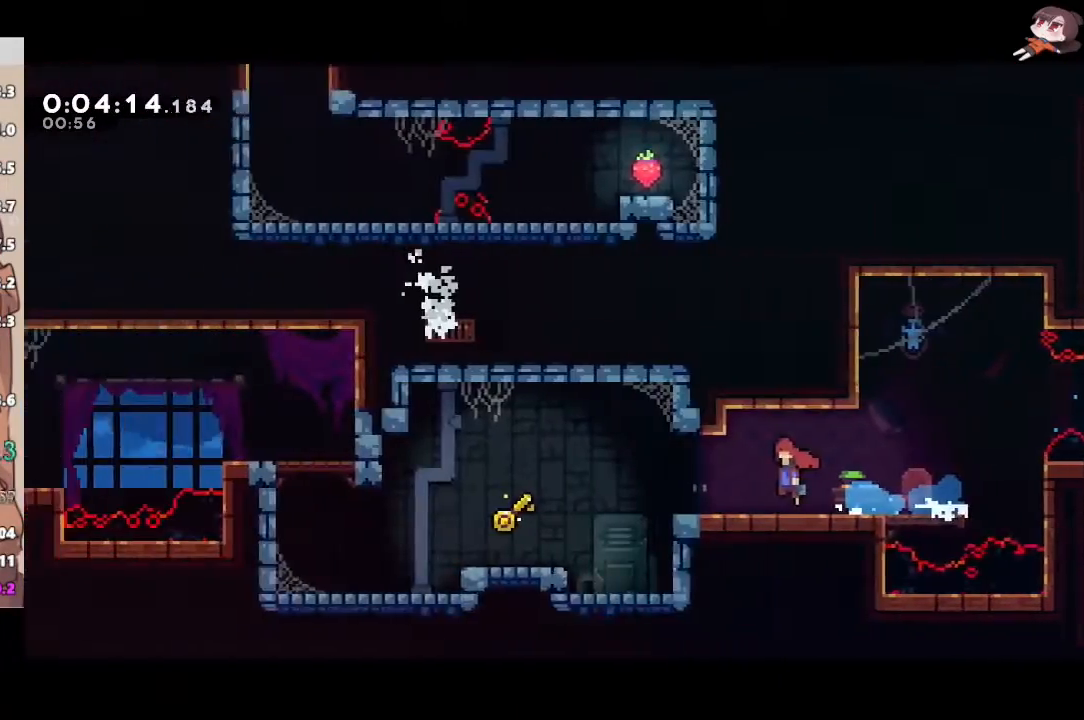
{"buttons": ["L1", "L3"], "left_stick": "left", "right_stick": "center", "events": [[483, "A", "up"]]}
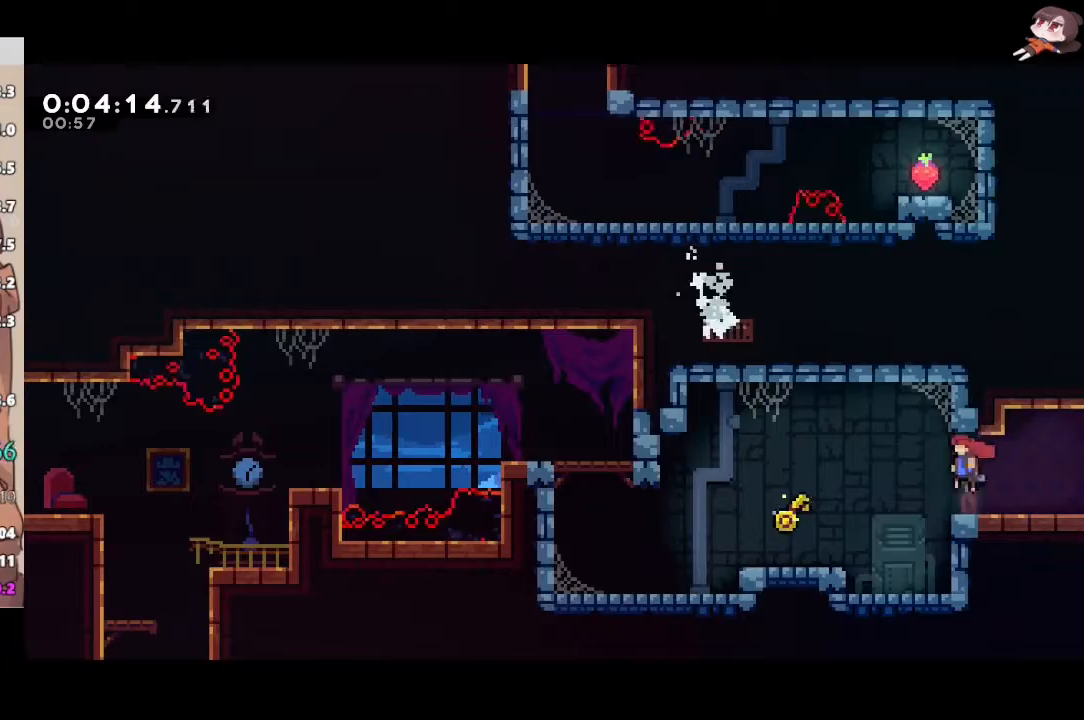
{"buttons": ["A", "L1", "L3"], "left_stick": "left", "right_stick": "center", "events": [[283, "A", "down"]]}
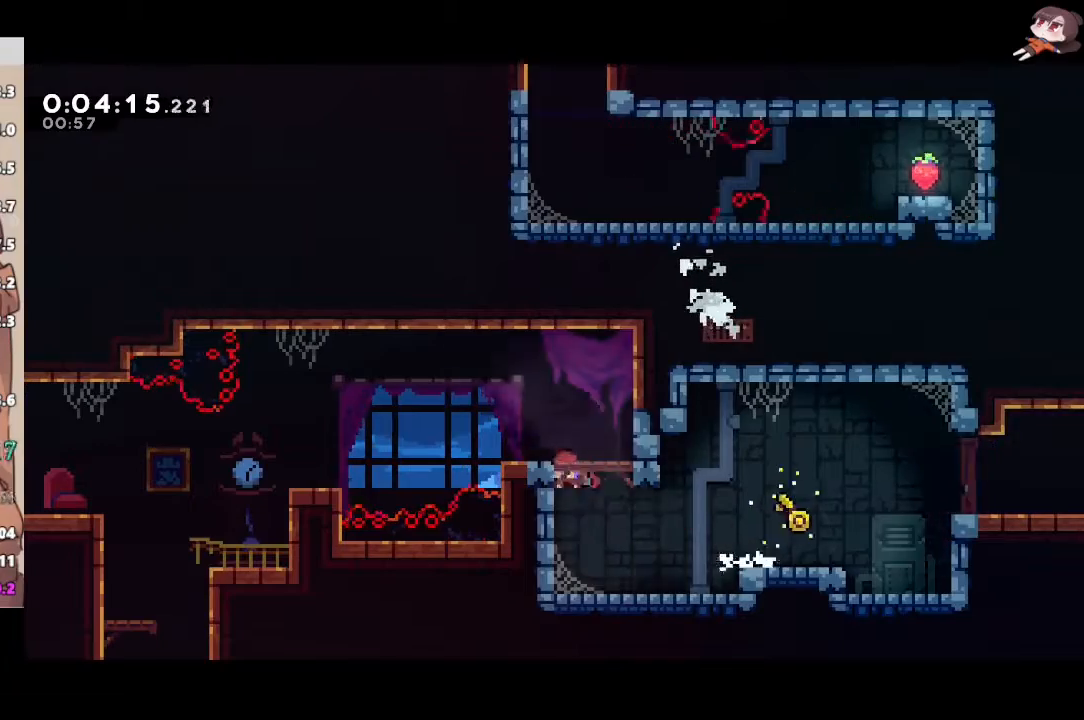
{"buttons": [], "left_stick": "down", "right_stick": "center", "events": [[17, "L3", "up"], [67, "A", "up"], [67, "X", "down"], [67, "left_stick", "down-left"], [233, "A", "down"], [250, "X", "up"], [283, "A", "up"], [283, "L1", "up"], [500, "left_stick", "down"]]}
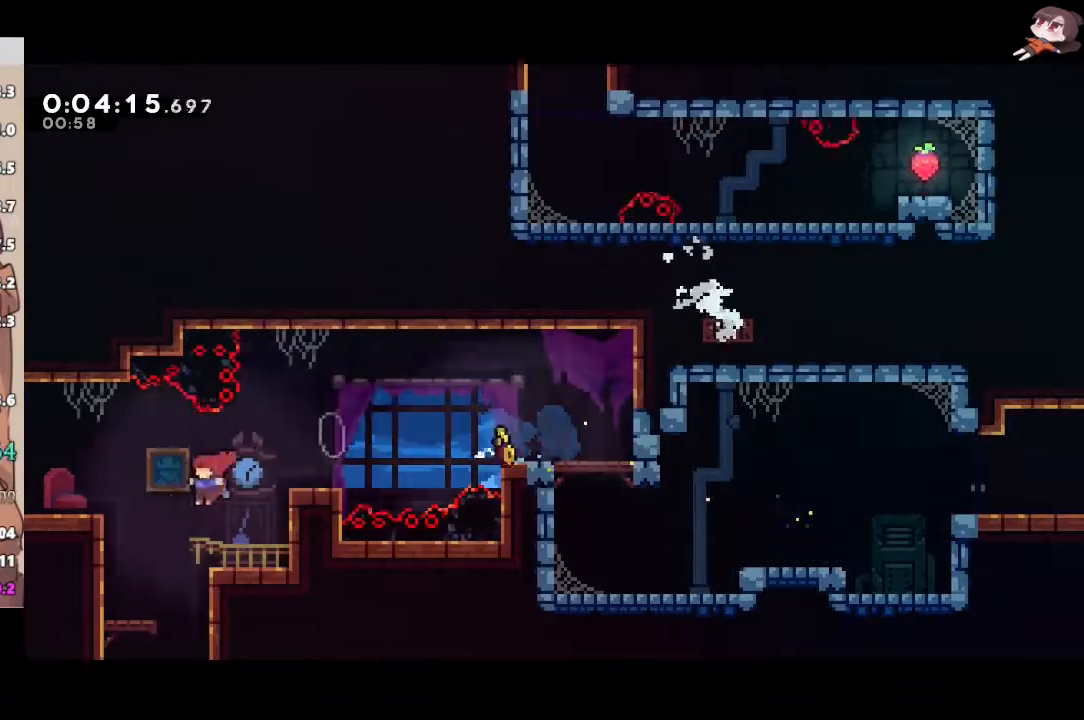
{"buttons": [], "left_stick": "center", "right_stick": "center", "events": [[67, "X", "down"], [117, "L3", "down"], [217, "L3", "up"], [217, "X", "up"], [317, "left_stick", "center"]]}
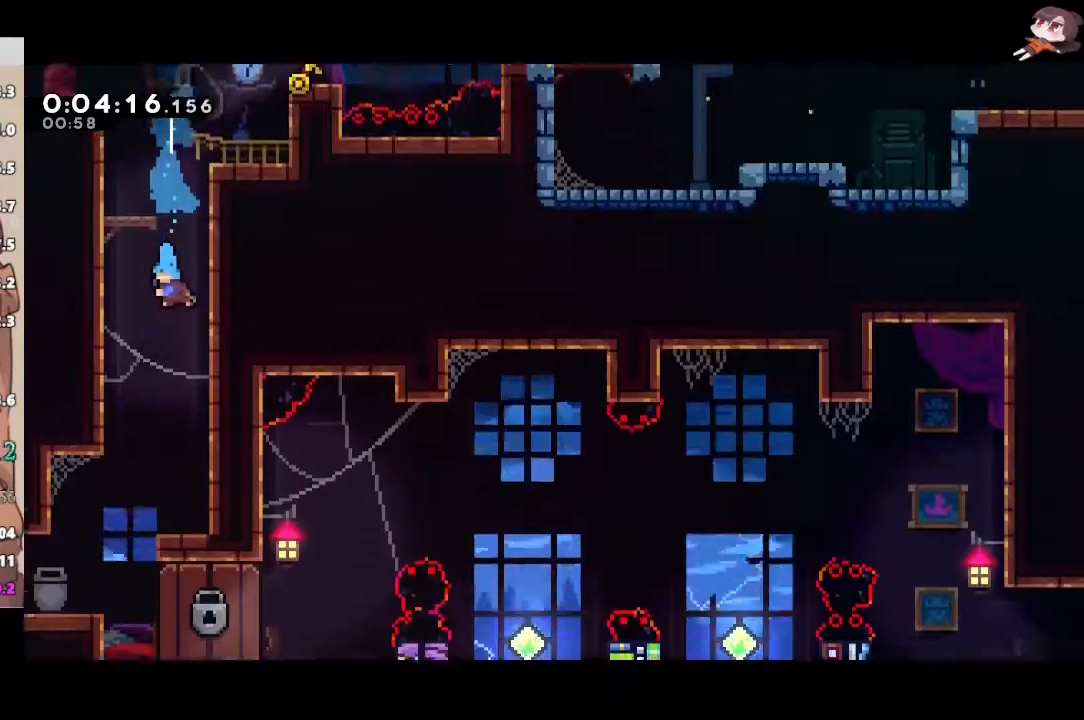
{"buttons": ["X"], "left_stick": "down-left", "right_stick": "center", "events": [[417, "left_stick", "down-left"], [433, "X", "down"]]}
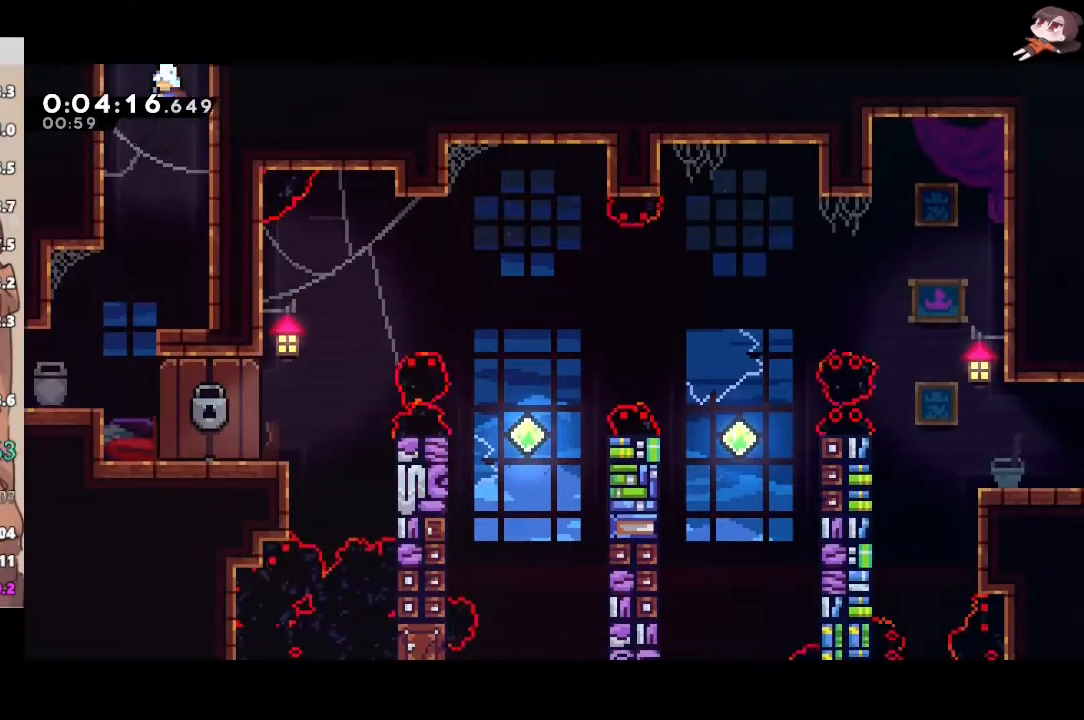
{"buttons": [], "left_stick": "center", "right_stick": "center", "events": [[133, "X", "up"], [133, "left_stick", "center"], [350, "left_stick", "down-left"], [500, "left_stick", "center"]]}
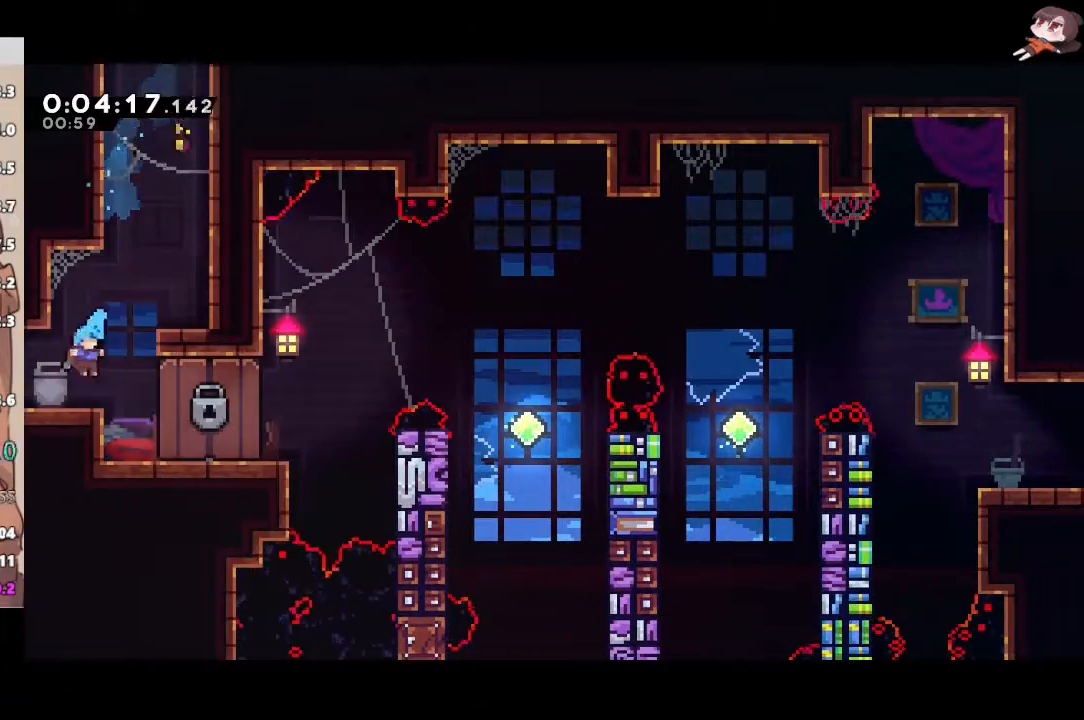
{"buttons": [], "left_stick": "up", "right_stick": "center", "events": [[17, "left_stick", "up-right"], [50, "X", "down"], [200, "X", "up"], [267, "left_stick", "center"], [383, "left_stick", "up"]]}
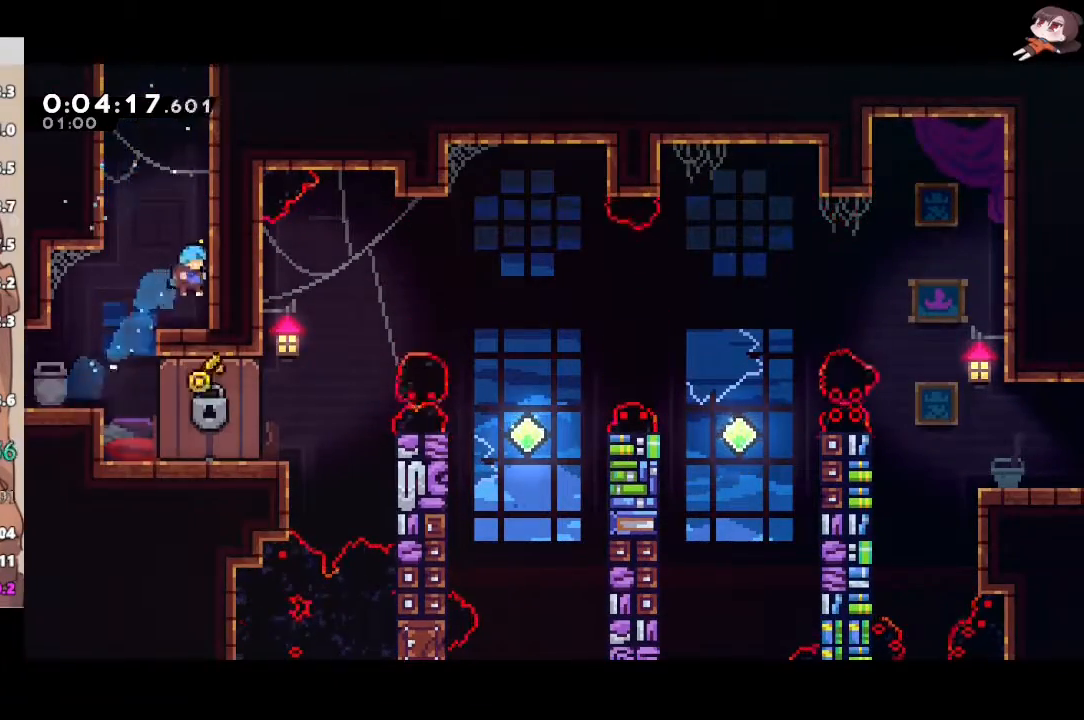
{"buttons": ["L1", "L3"], "left_stick": "left", "right_stick": "center", "events": [[100, "X", "down"], [250, "X", "up"], [317, "left_stick", "left"], [333, "L1", "down"], [350, "L3", "down"]]}
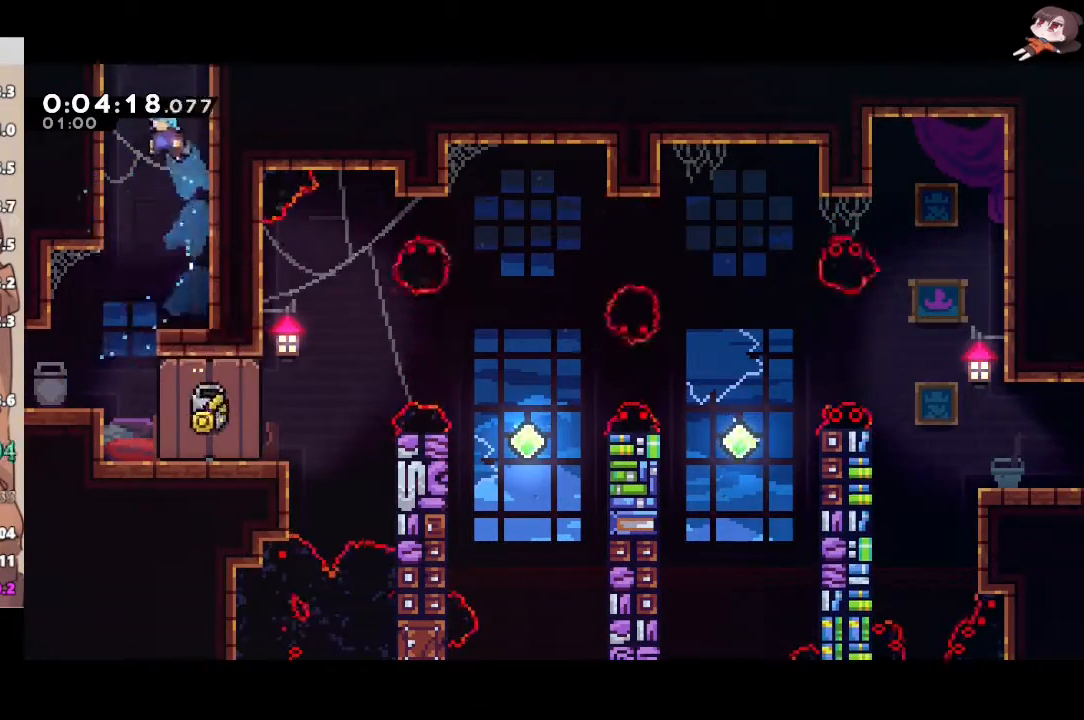
{"buttons": ["L1"], "left_stick": "center", "right_stick": "center", "events": [[83, "L3", "up"], [117, "left_stick", "center"]]}
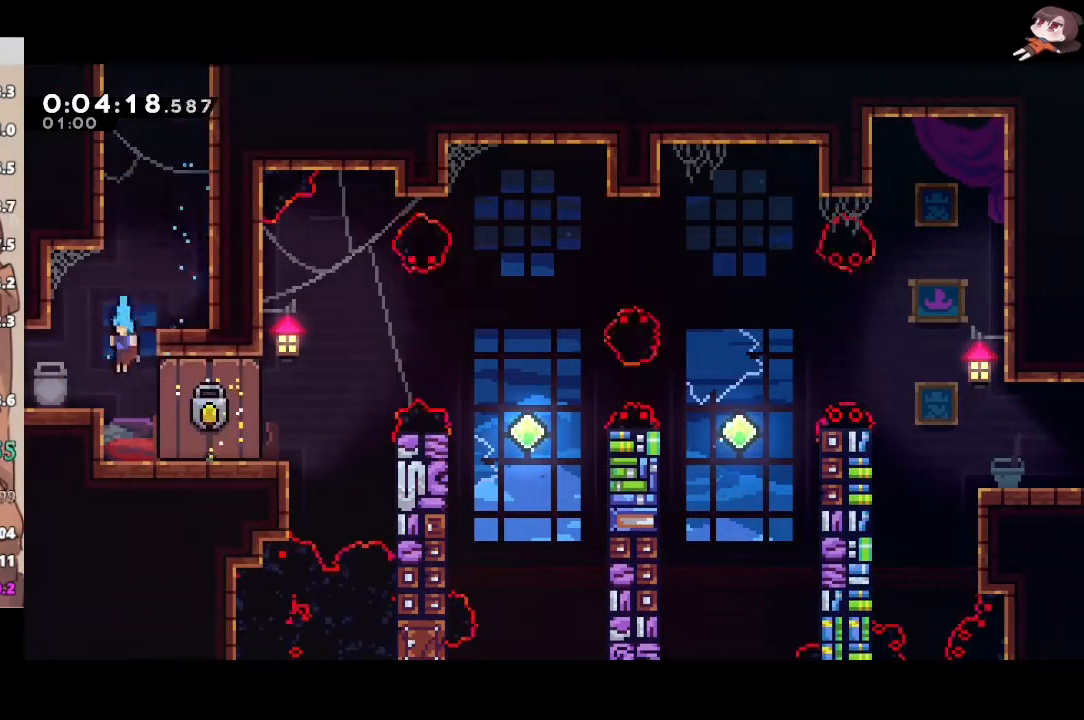
{"buttons": ["X", "L1", "L3"], "left_stick": "down-right", "right_stick": "center", "events": [[83, "left_stick", "left"], [133, "X", "down"], [317, "X", "up"], [317, "left_stick", "down-right"], [417, "L3", "down"], [417, "X", "down"]]}
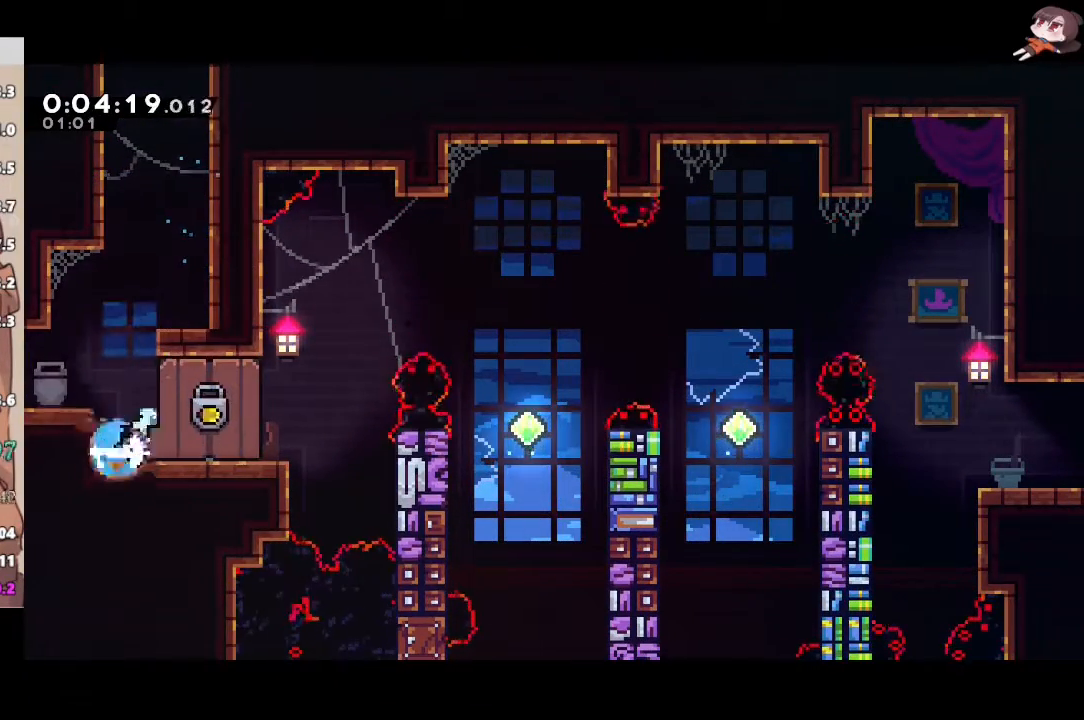
{"buttons": ["A"], "left_stick": "up-right", "right_stick": "center", "events": [[117, "A", "down"], [117, "X", "up"], [417, "L3", "up"], [483, "L1", "up"], [483, "left_stick", "up-right"]]}